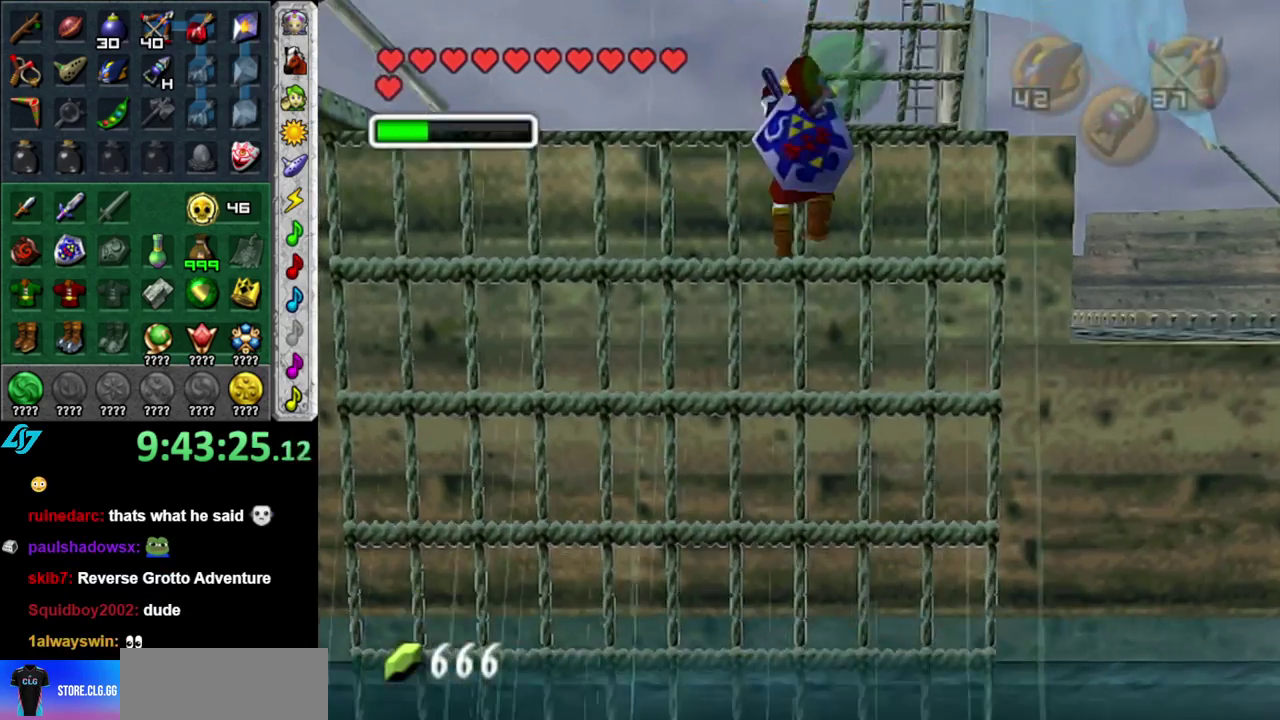
Gameplay with a controller (Nintendo layout); each line is a JSON object with the inputs held at the frame after it. "events" lists button and stick changes between this image and that frame as [ms after this image, input, new state], when the widget could be followed in between. This overlay highlights the sticks when they move; stick clicks (L3 R3) are not distinguishable. Not read: L3 R2 R3 Y.
{"buttons": [], "left_stick": "up", "right_stick": "center", "events": []}
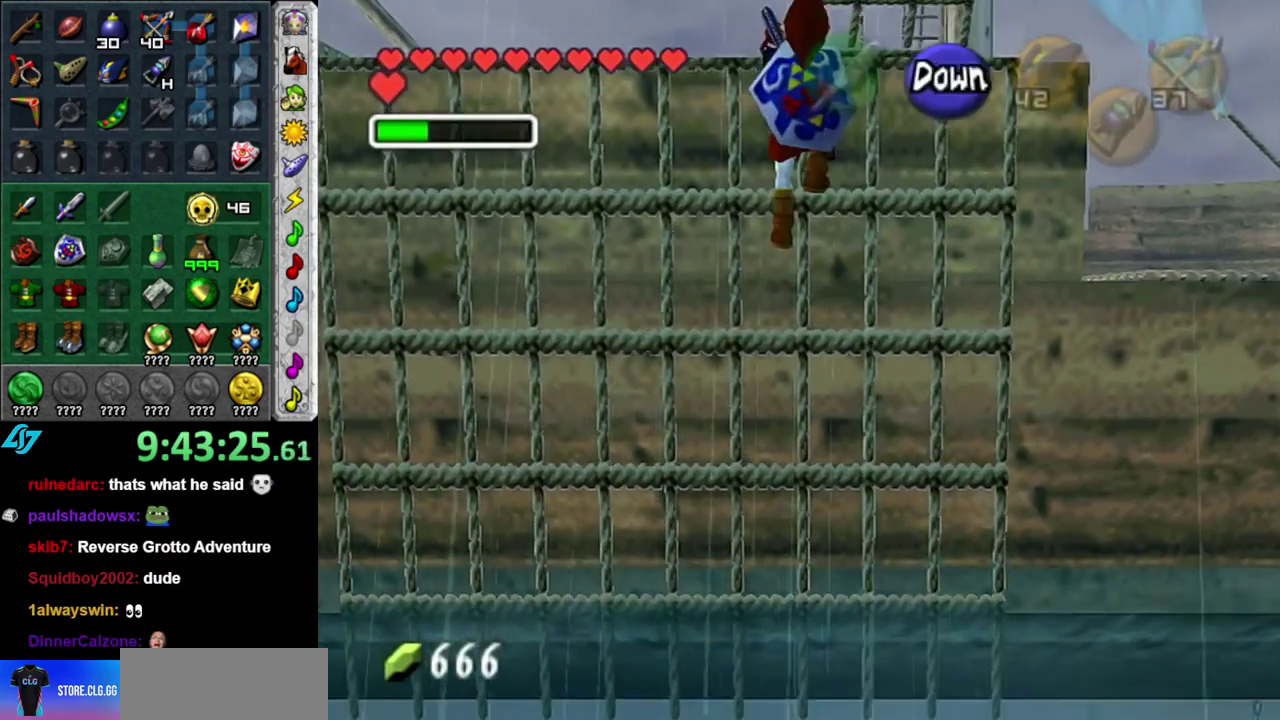
{"buttons": [], "left_stick": "left", "right_stick": "center", "events": [[83, "left_stick", "up-left"], [150, "left_stick", "left"]]}
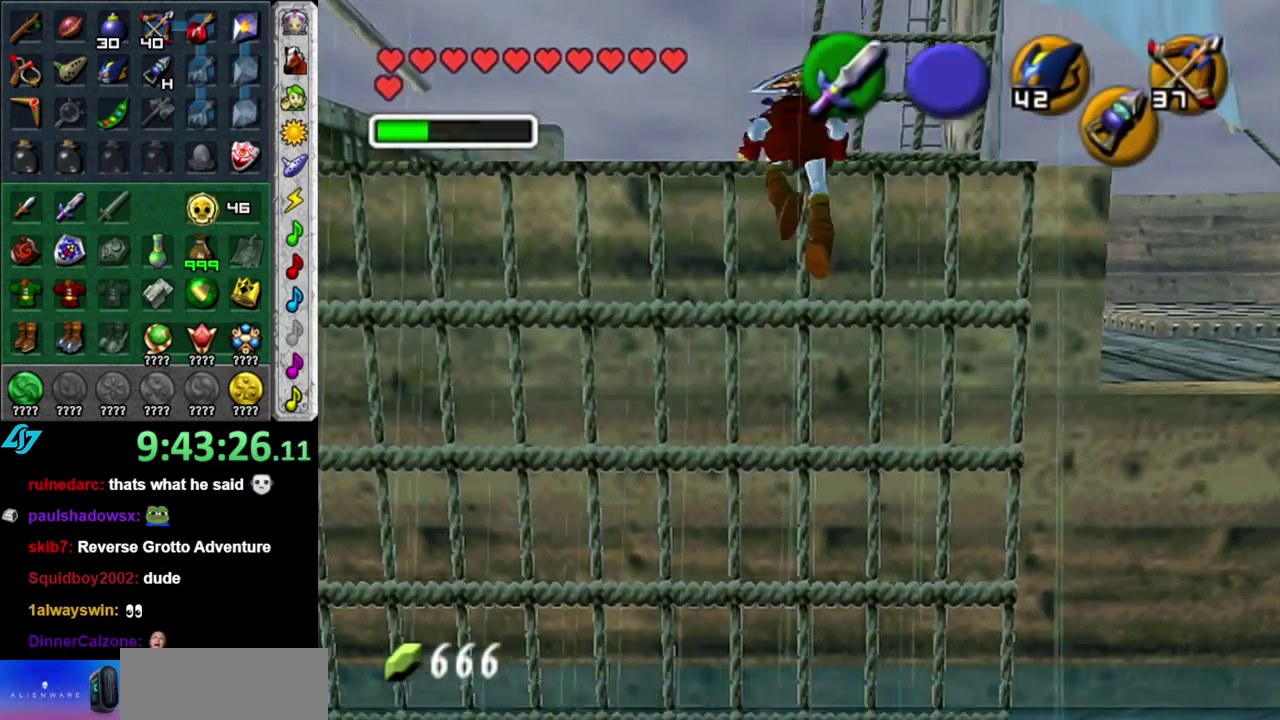
{"buttons": [], "left_stick": "left", "right_stick": "center", "events": [[200, "left_stick", "up-left"], [300, "left_stick", "center"], [483, "left_stick", "left"]]}
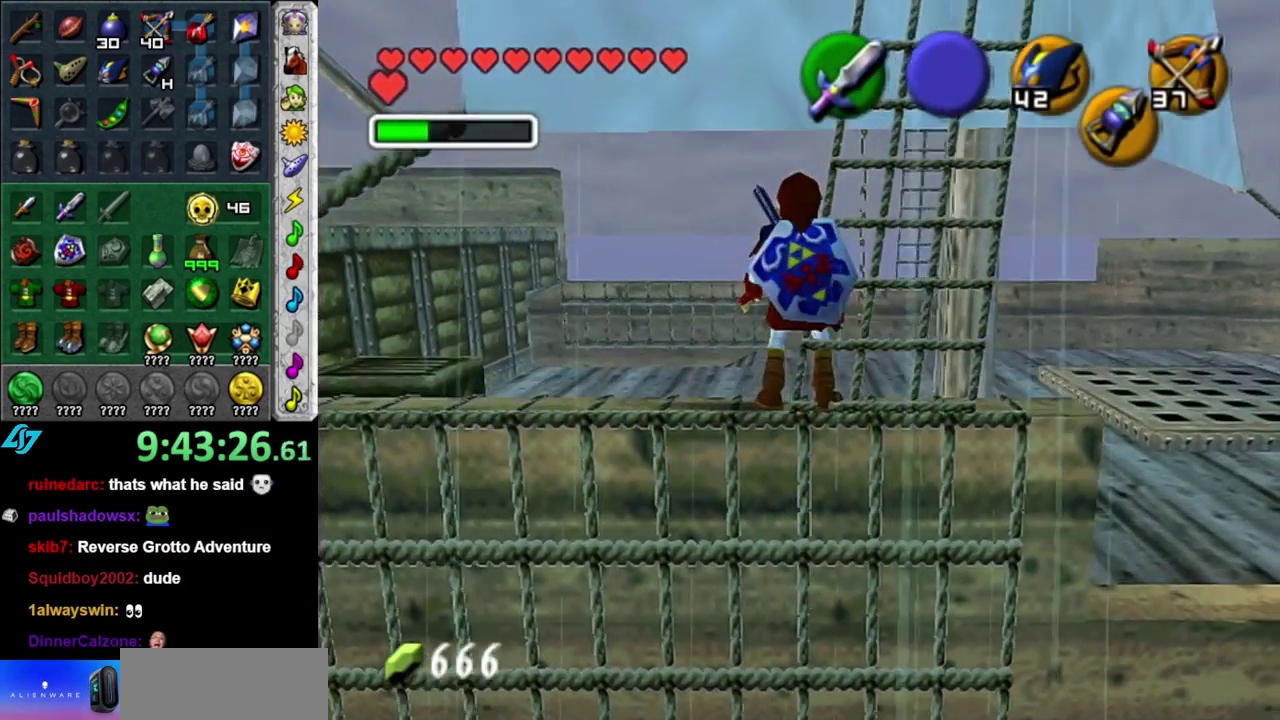
{"buttons": [], "left_stick": "center", "right_stick": "center", "events": [[183, "L1", "down"], [183, "left_stick", "center"], [433, "L1", "up"]]}
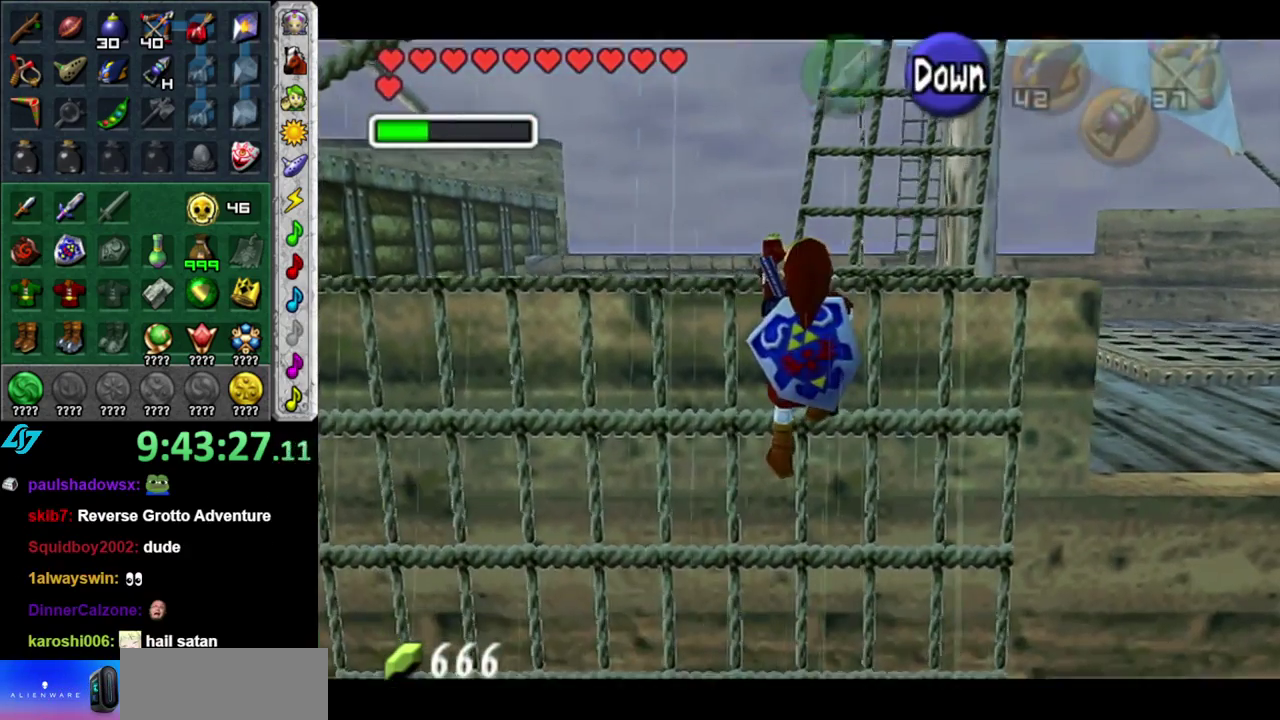
{"buttons": [], "left_stick": "center", "right_stick": "center", "events": [[117, "left_stick", "up"], [417, "left_stick", "center"]]}
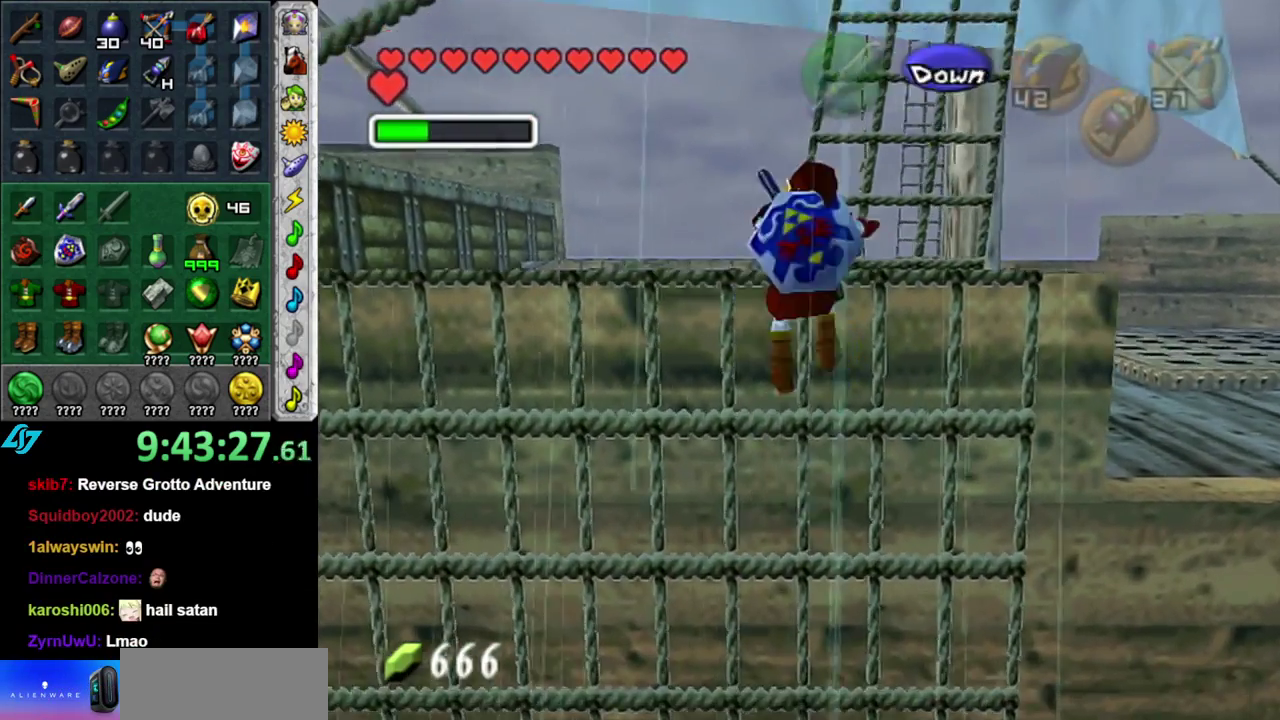
{"buttons": [], "left_stick": "left", "right_stick": "center", "events": [[300, "left_stick", "left"]]}
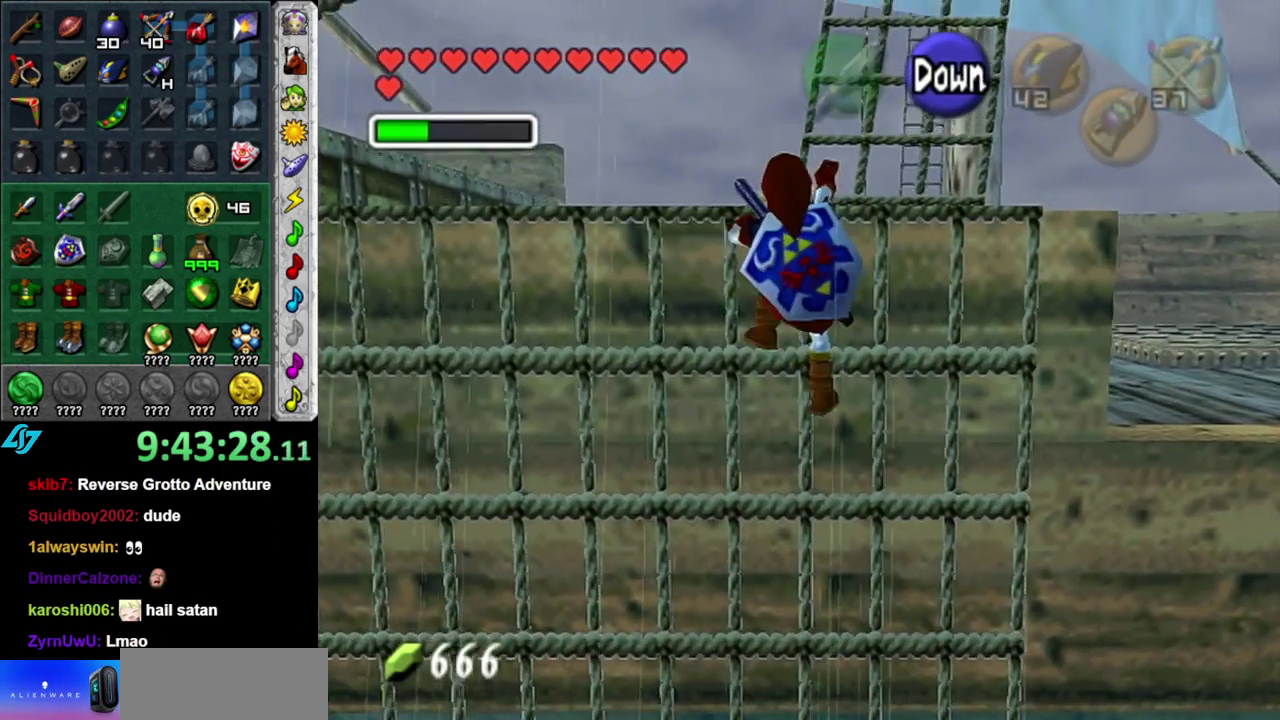
{"buttons": [], "left_stick": "up", "right_stick": "center", "events": [[183, "left_stick", "up-left"], [233, "left_stick", "up"]]}
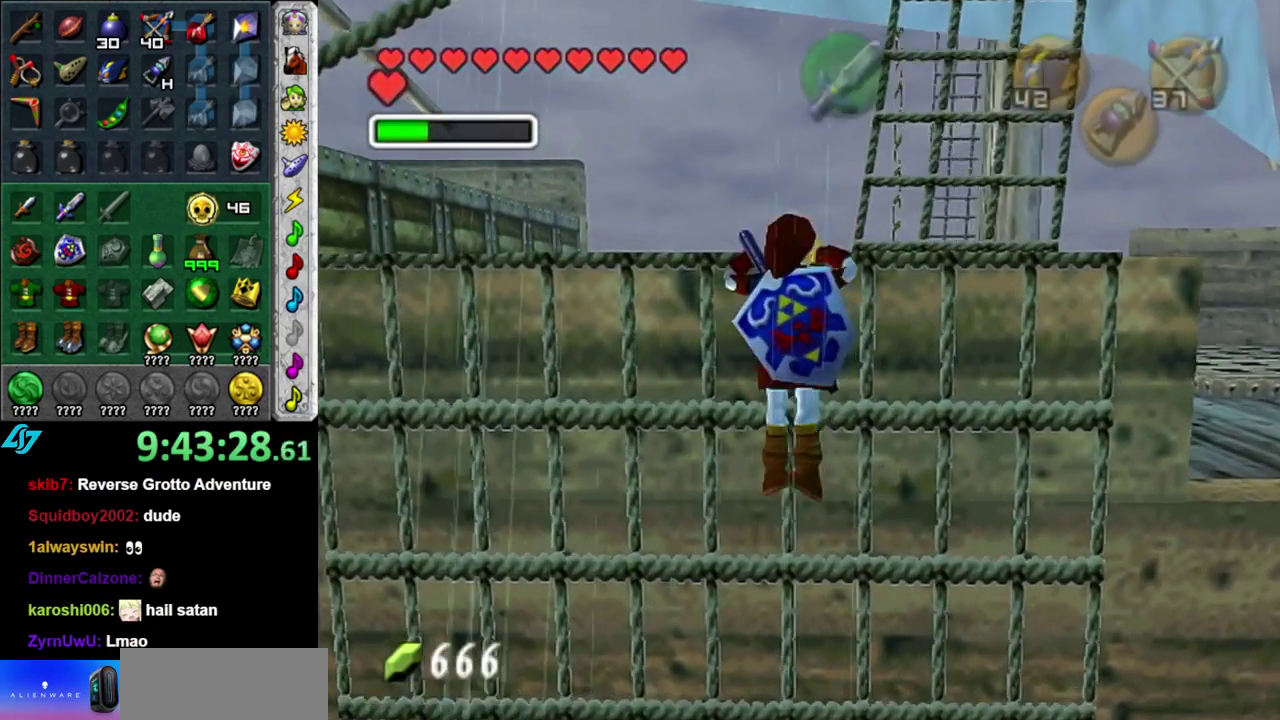
{"buttons": [], "left_stick": "center", "right_stick": "center", "events": [[233, "left_stick", "center"]]}
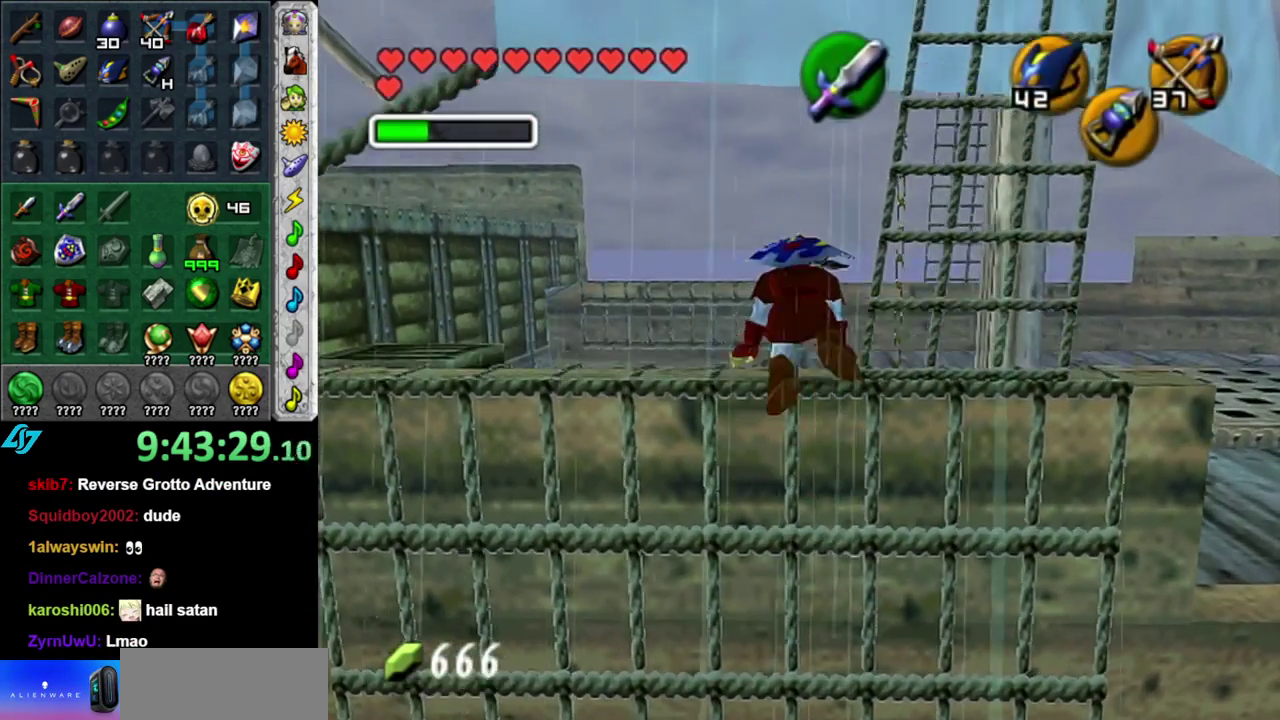
{"buttons": ["L1"], "left_stick": "center", "right_stick": "center", "events": [[300, "left_stick", "left"], [400, "L1", "down"], [400, "left_stick", "center"]]}
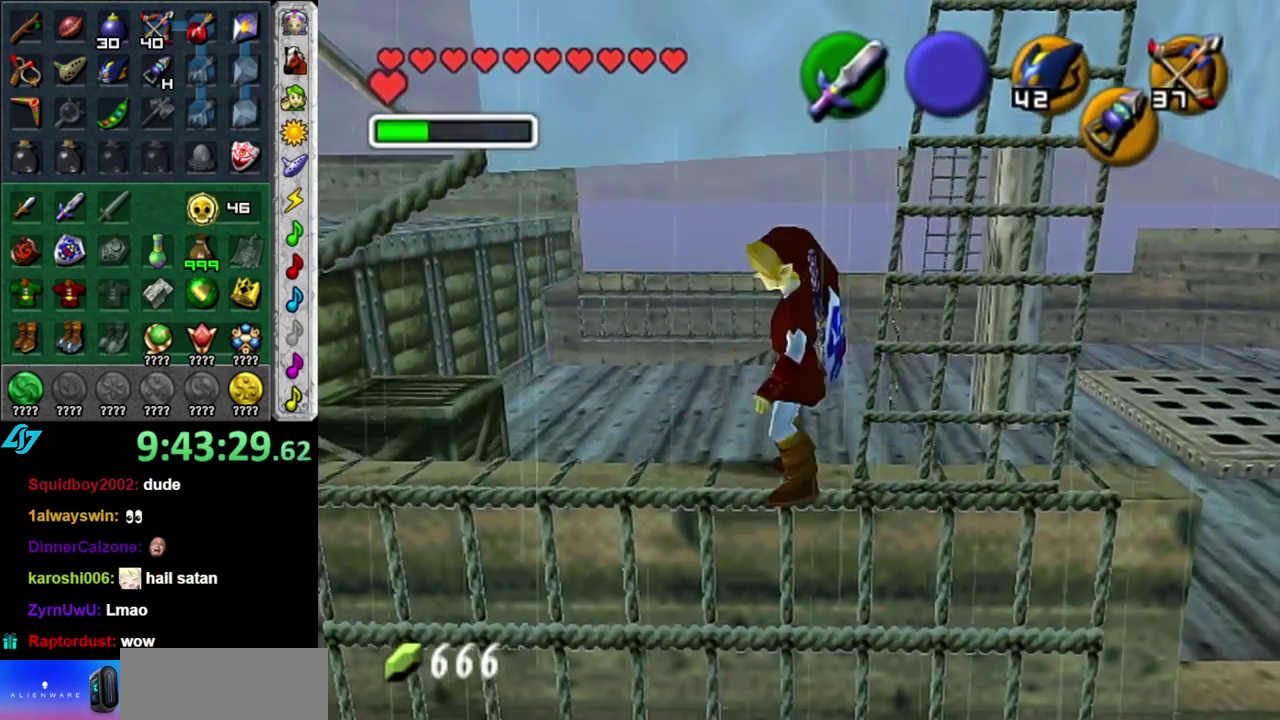
{"buttons": [], "left_stick": "up", "right_stick": "center", "events": [[117, "L1", "up"], [267, "left_stick", "up"]]}
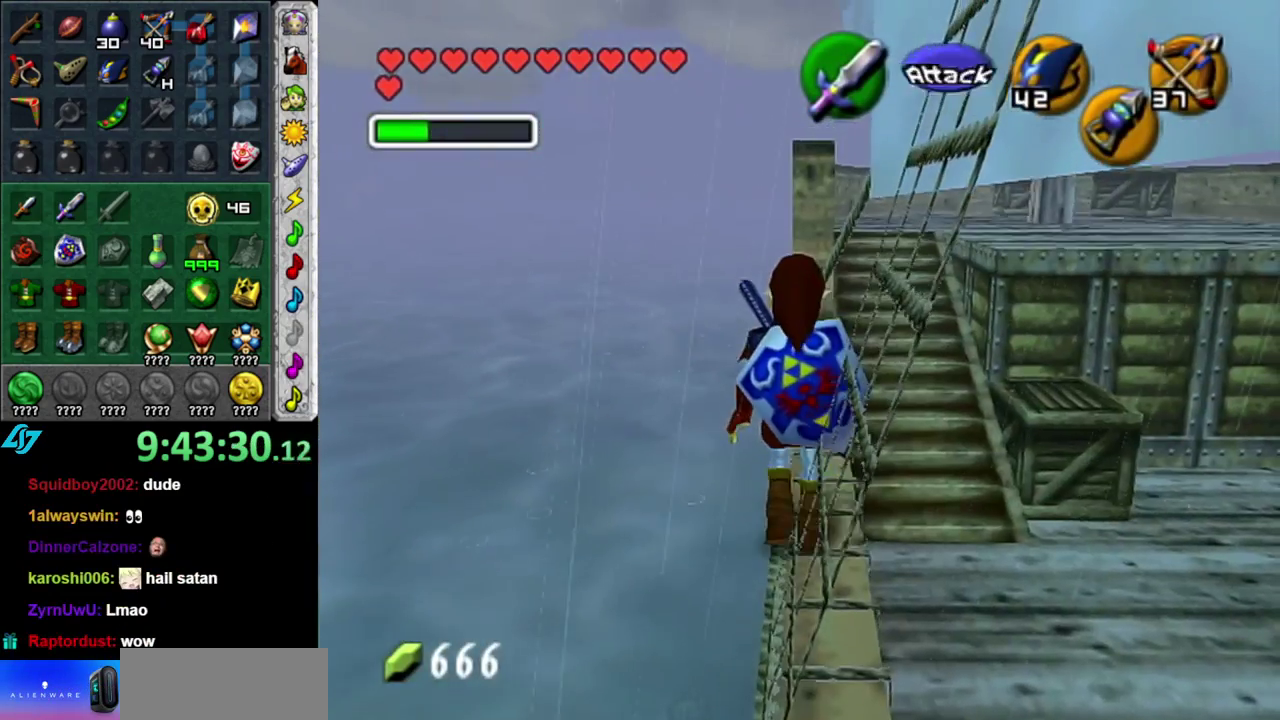
{"buttons": ["A"], "left_stick": "up-right", "right_stick": "center", "events": [[333, "left_stick", "up-right"], [433, "A", "down"]]}
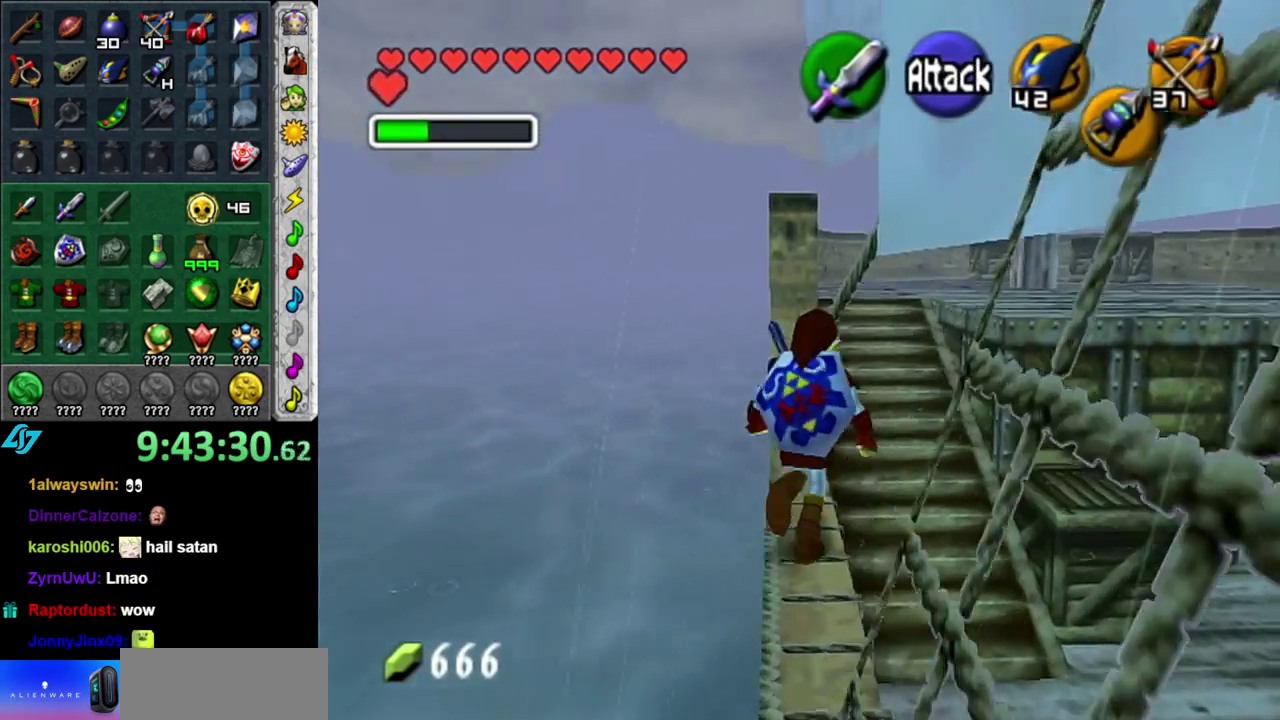
{"buttons": [], "left_stick": "up", "right_stick": "center", "events": [[117, "A", "up"], [217, "left_stick", "up"]]}
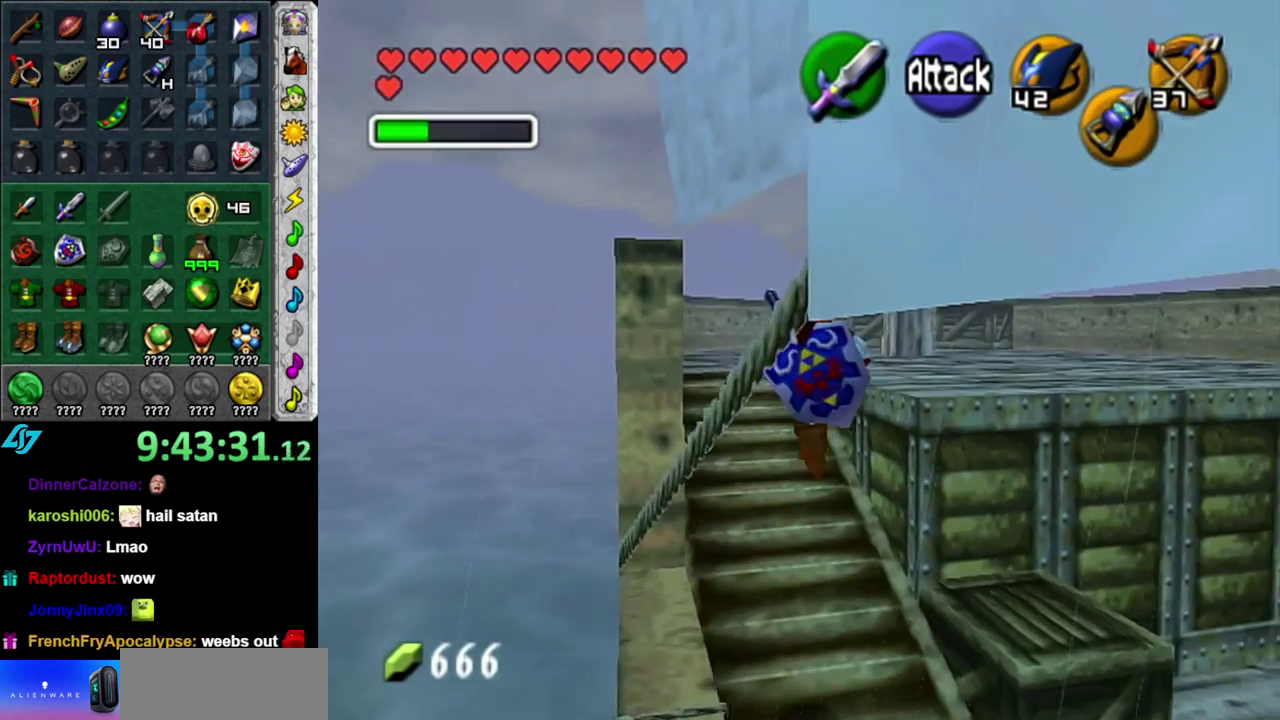
{"buttons": ["A"], "left_stick": "up", "right_stick": "center", "events": [[483, "A", "down"]]}
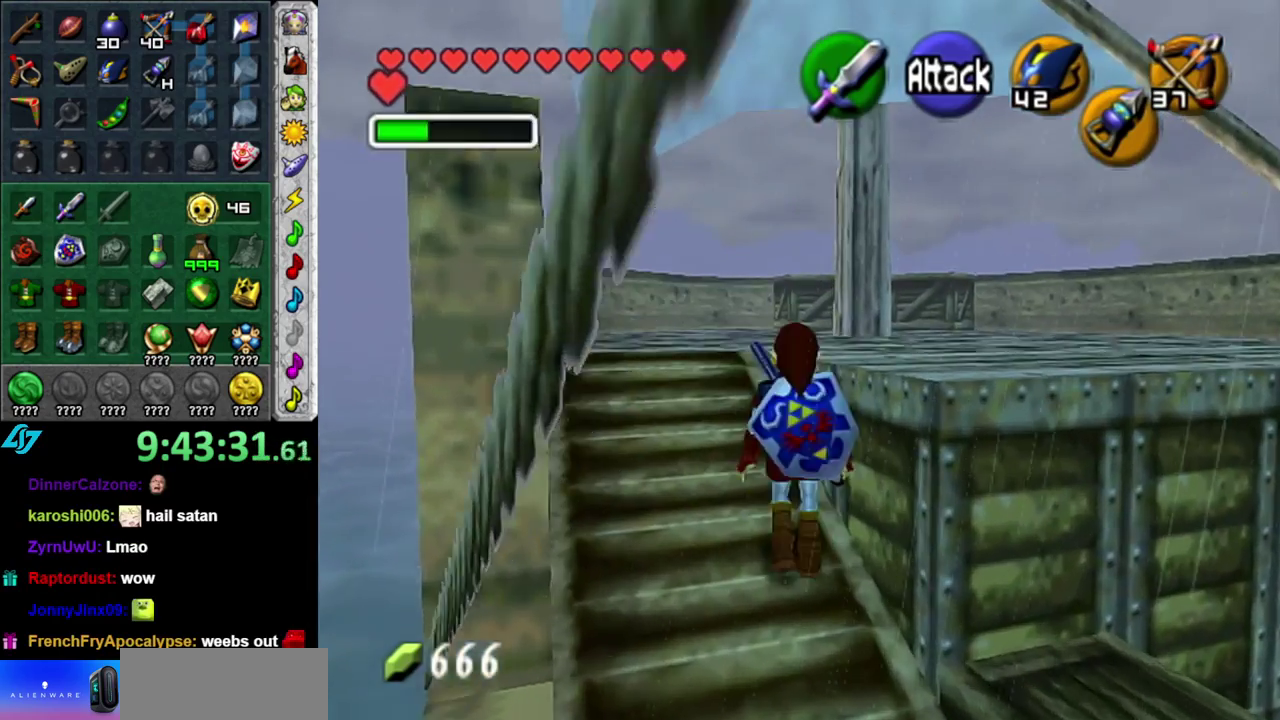
{"buttons": [], "left_stick": "up", "right_stick": "center", "events": [[150, "A", "up"]]}
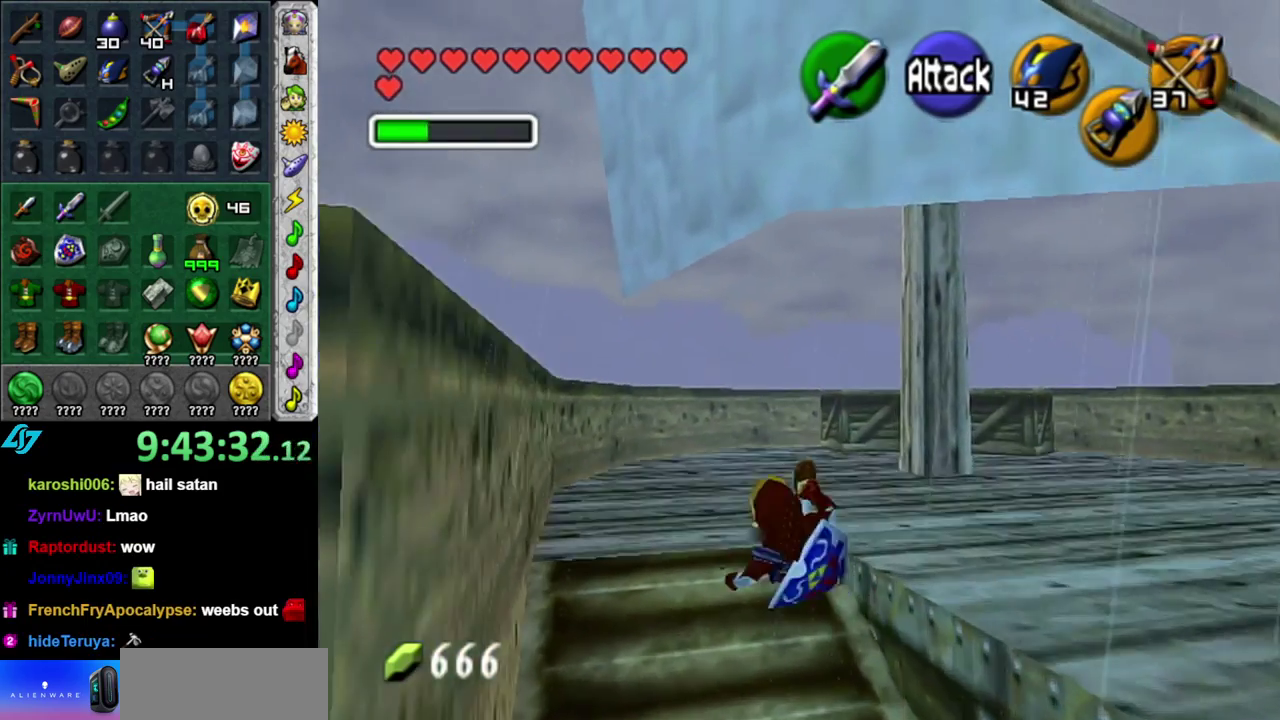
{"buttons": [], "left_stick": "up-right", "right_stick": "center", "events": [[17, "left_stick", "up-right"]]}
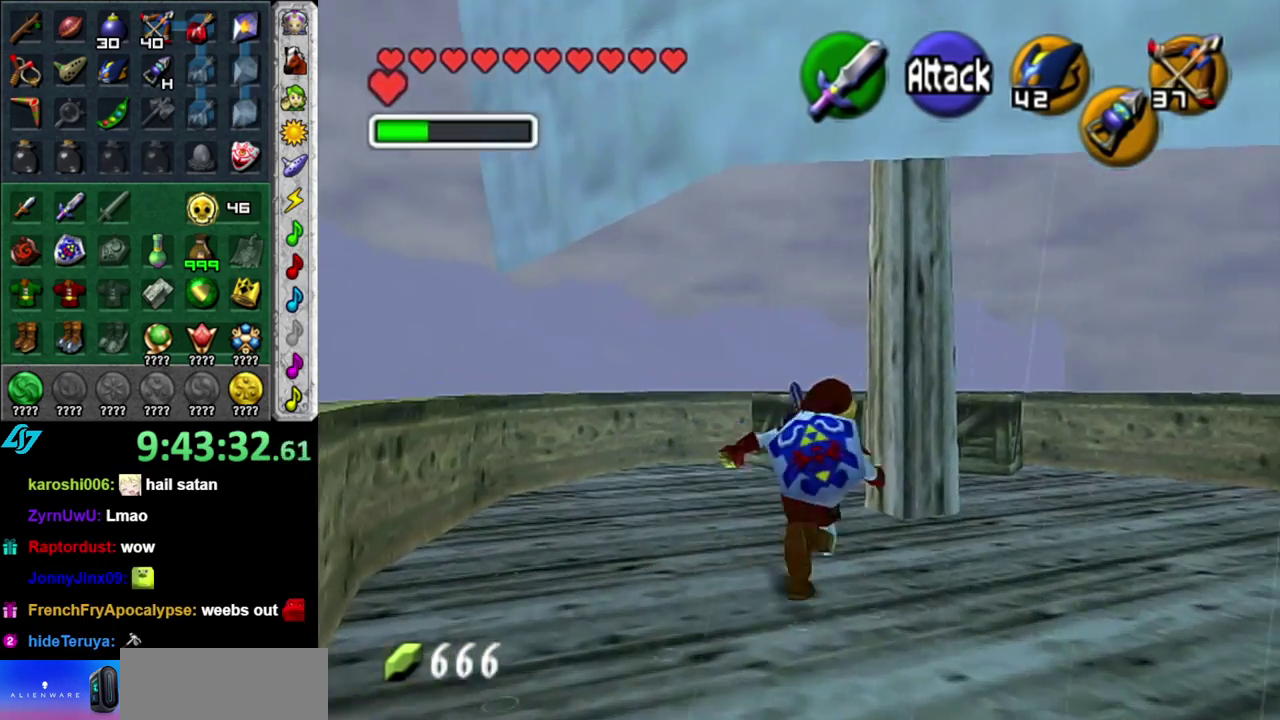
{"buttons": [], "left_stick": "up-left", "right_stick": "center", "events": [[83, "left_stick", "up"], [217, "left_stick", "up-left"]]}
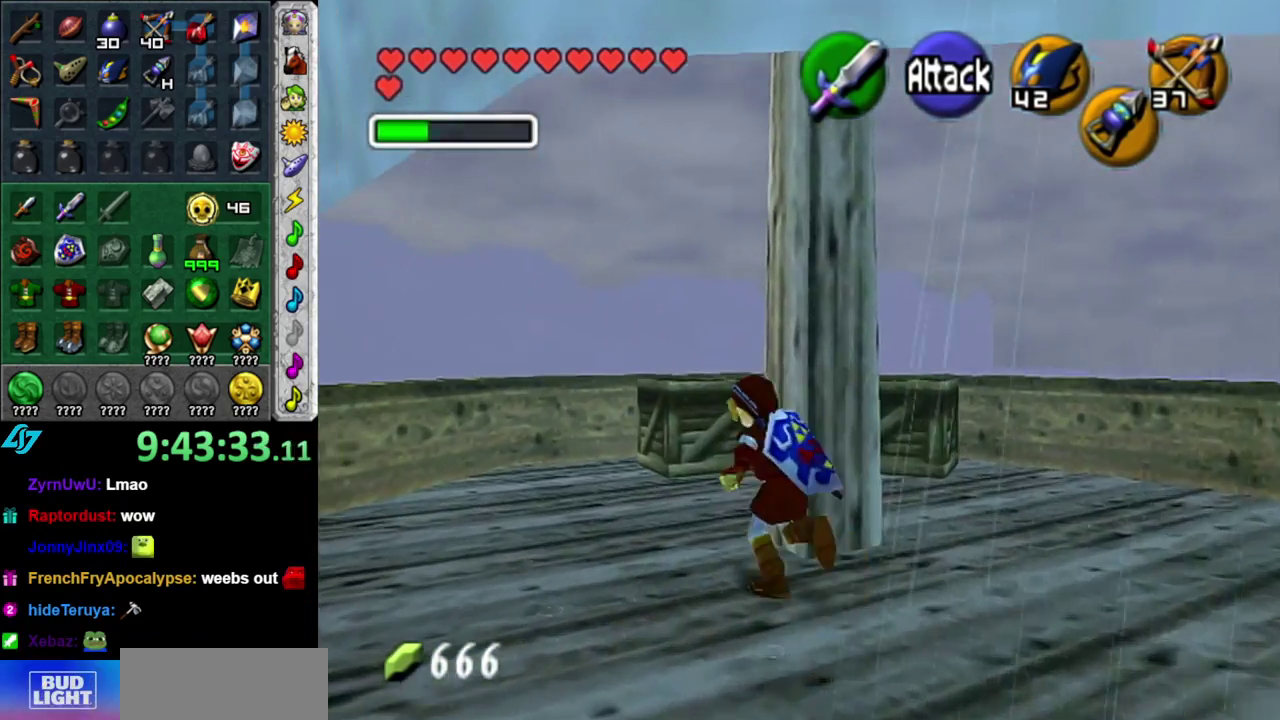
{"buttons": [], "left_stick": "up", "right_stick": "center", "events": [[83, "left_stick", "up"]]}
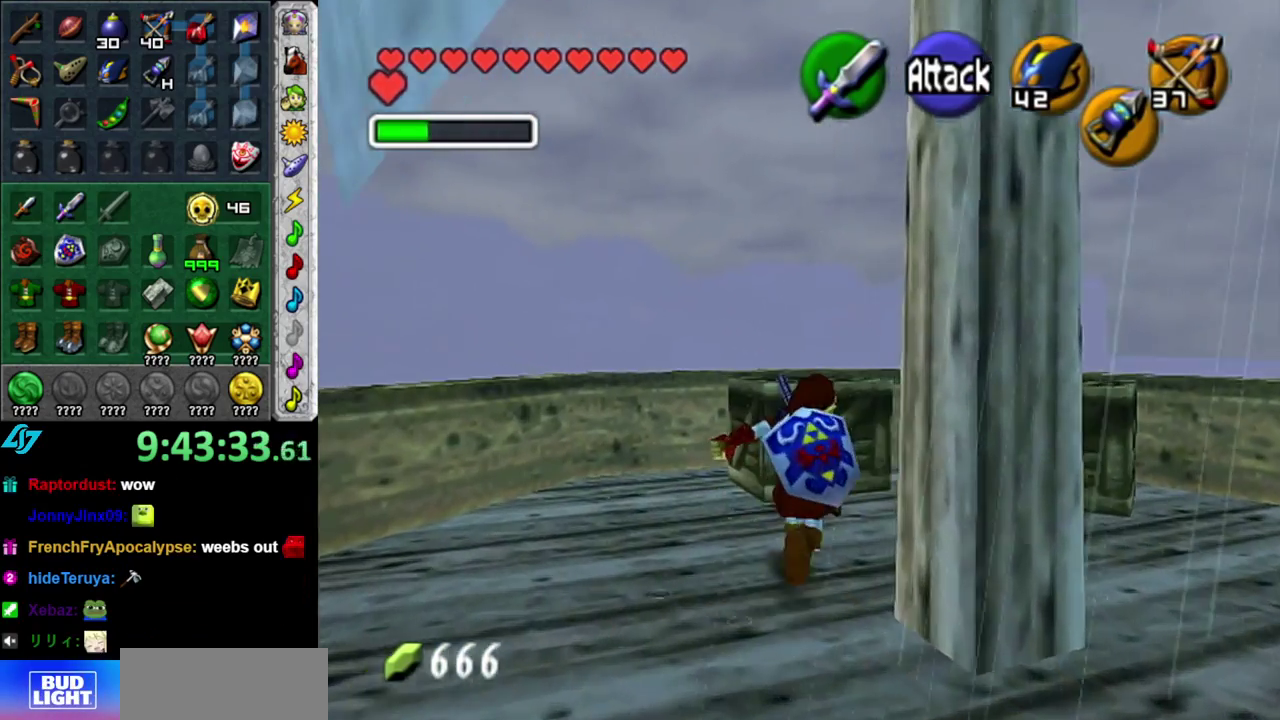
{"buttons": [], "left_stick": "center", "right_stick": "center", "events": [[267, "left_stick", "down"], [433, "left_stick", "center"]]}
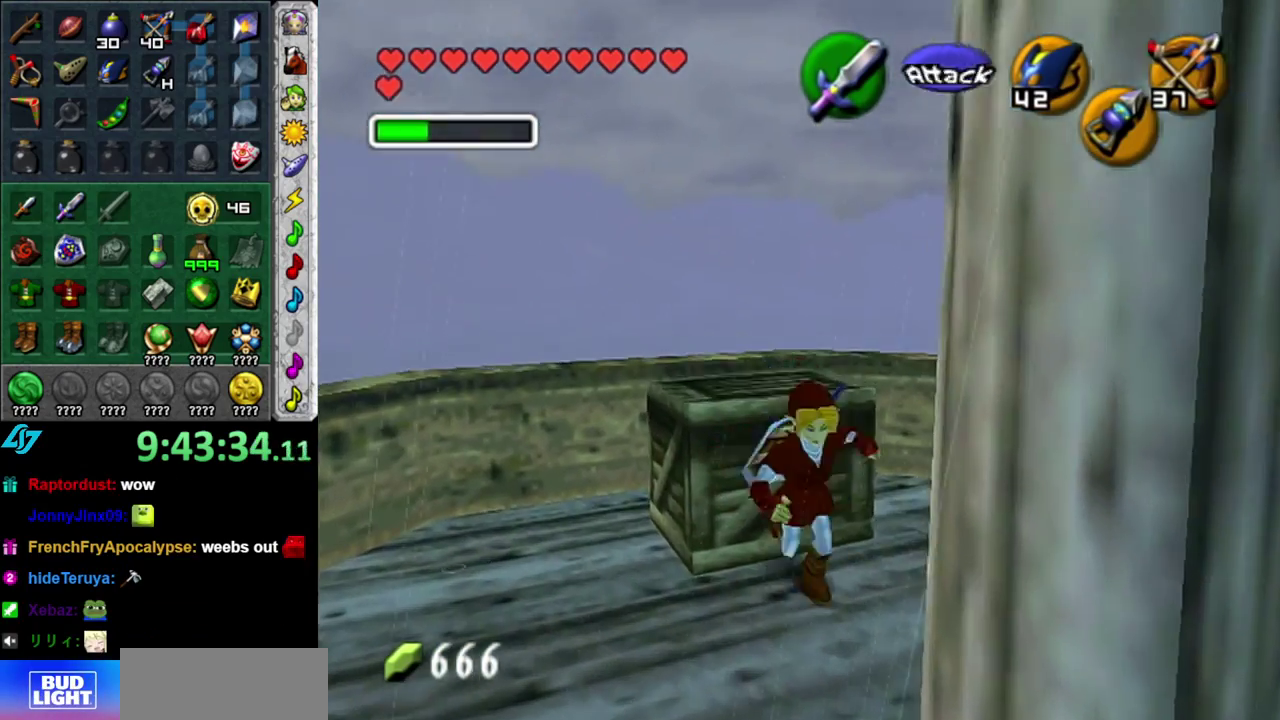
{"buttons": [], "left_stick": "down", "right_stick": "center", "events": [[367, "left_stick", "down"]]}
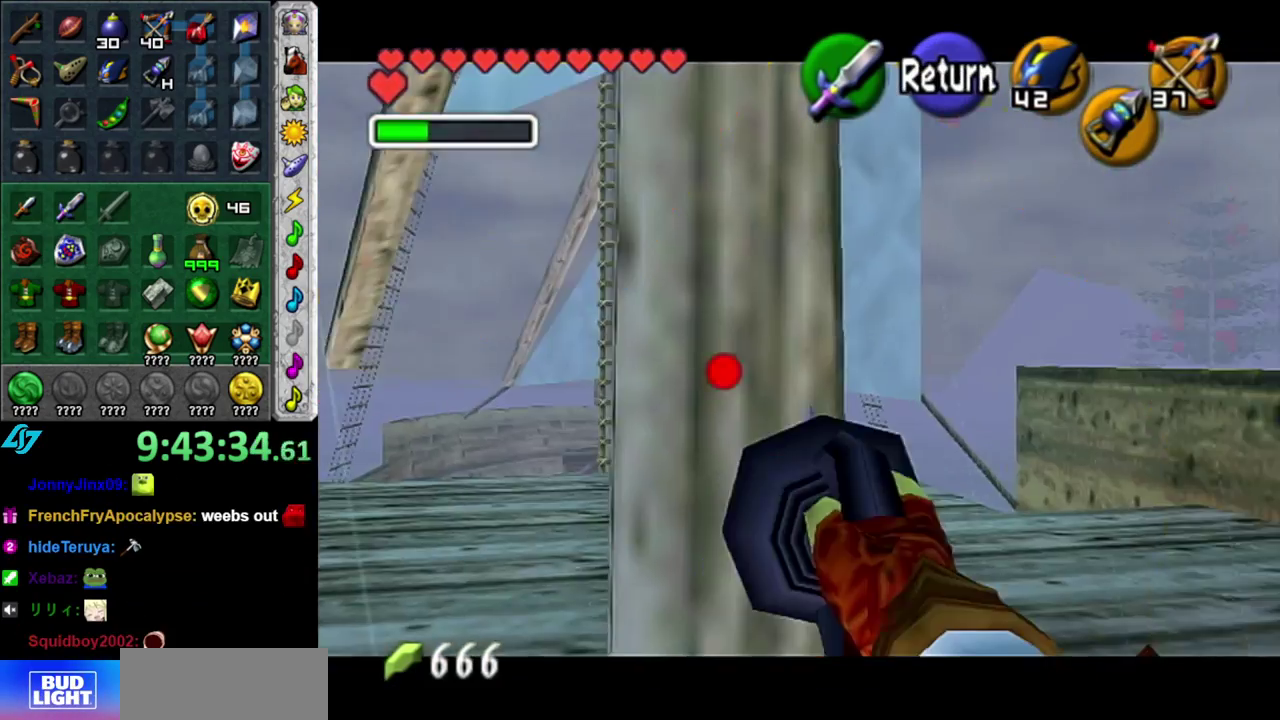
{"buttons": [], "left_stick": "down", "right_stick": "center", "events": []}
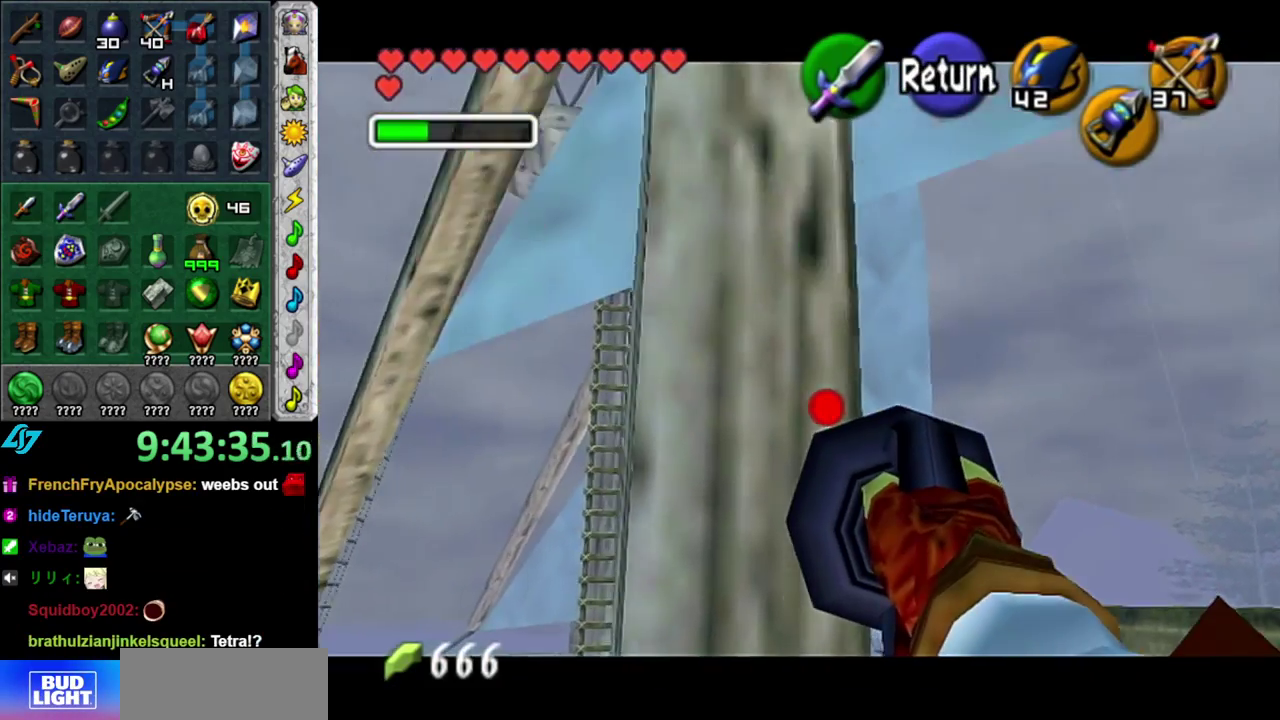
{"buttons": [], "left_stick": "down", "right_stick": "center", "events": []}
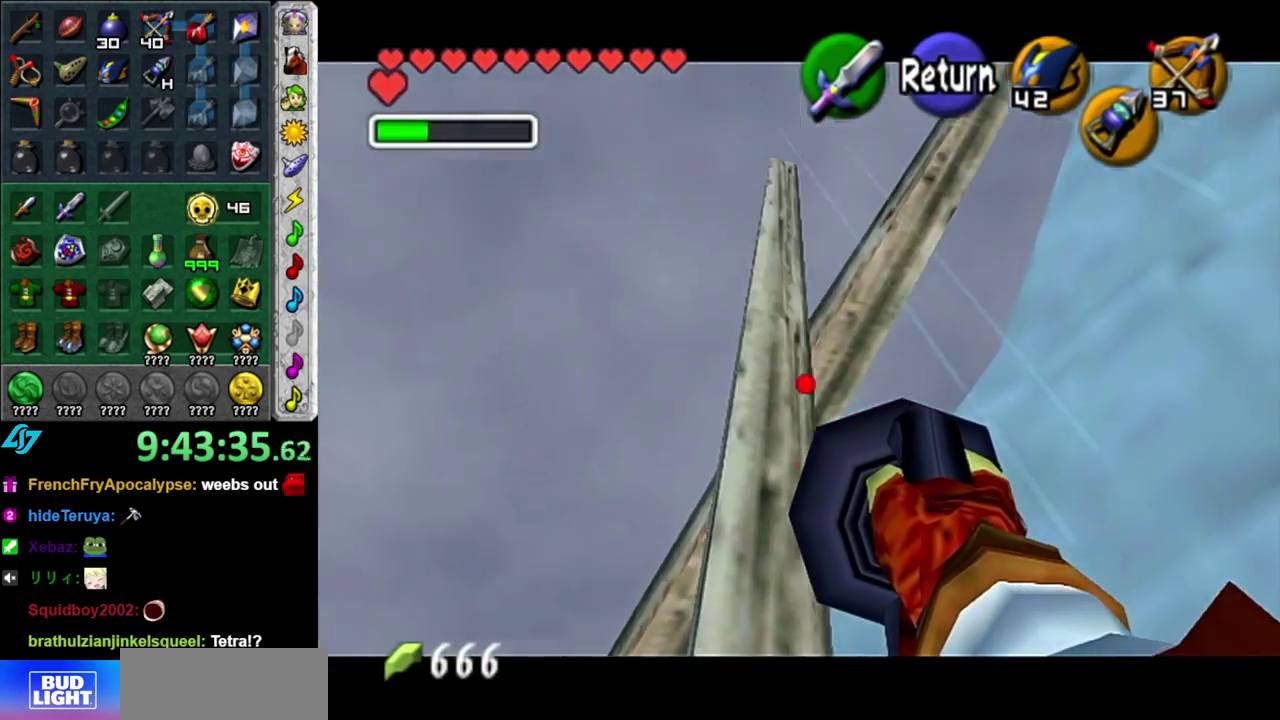
{"buttons": ["A"], "left_stick": "up-left", "right_stick": "center", "events": [[83, "left_stick", "center"], [400, "A", "down"], [433, "left_stick", "up-left"]]}
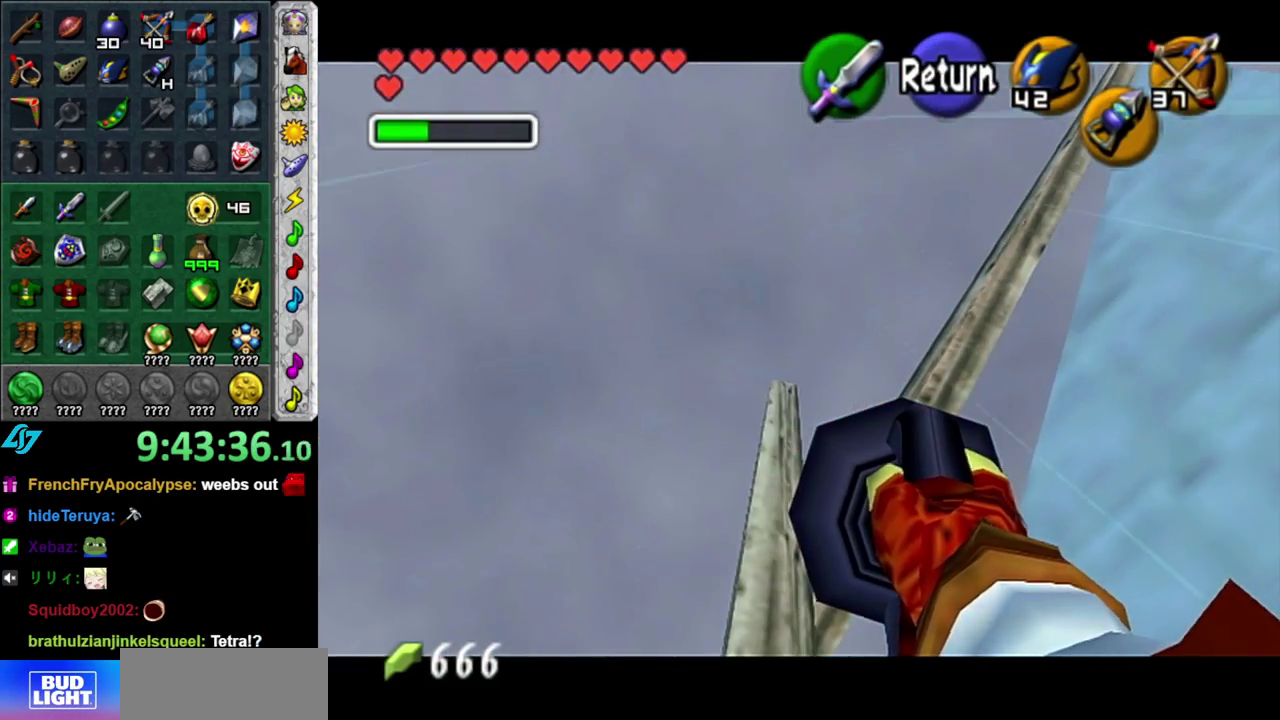
{"buttons": [], "left_stick": "up", "right_stick": "center", "events": [[17, "A", "up"], [433, "left_stick", "up"]]}
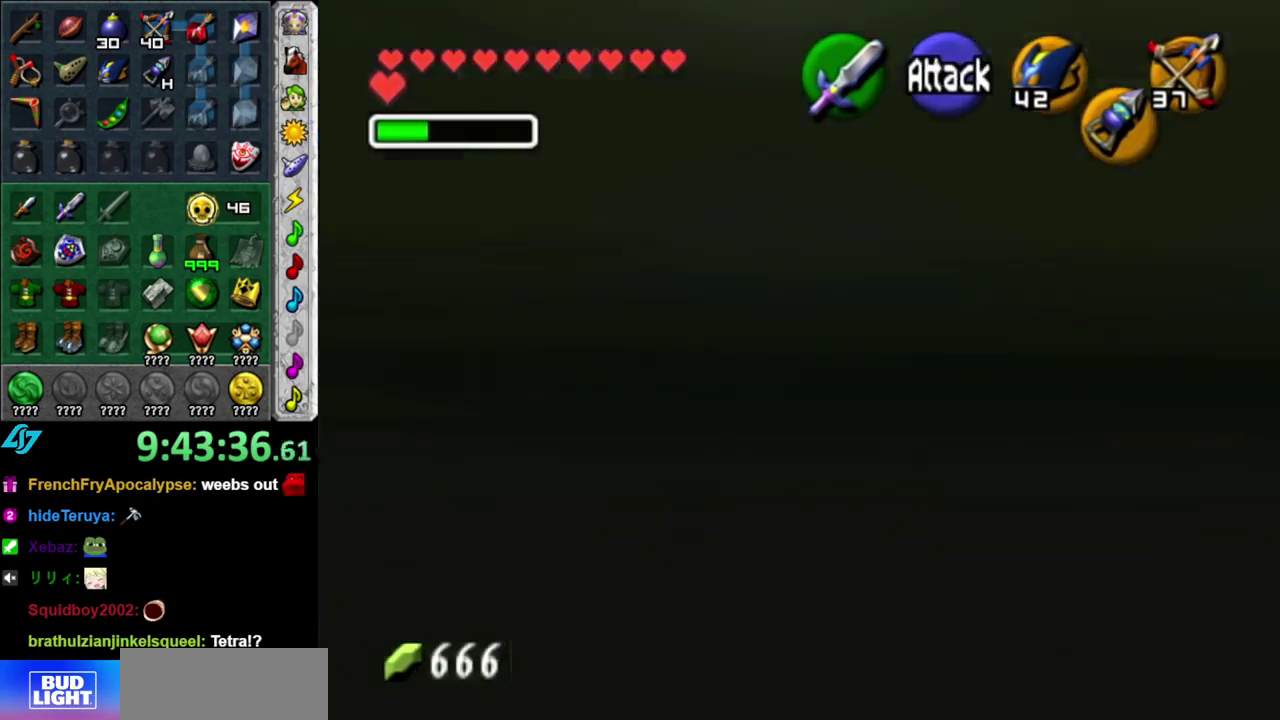
{"buttons": [], "left_stick": "up", "right_stick": "center", "events": [[117, "A", "down"], [200, "A", "up"], [300, "A", "down"], [400, "A", "up"]]}
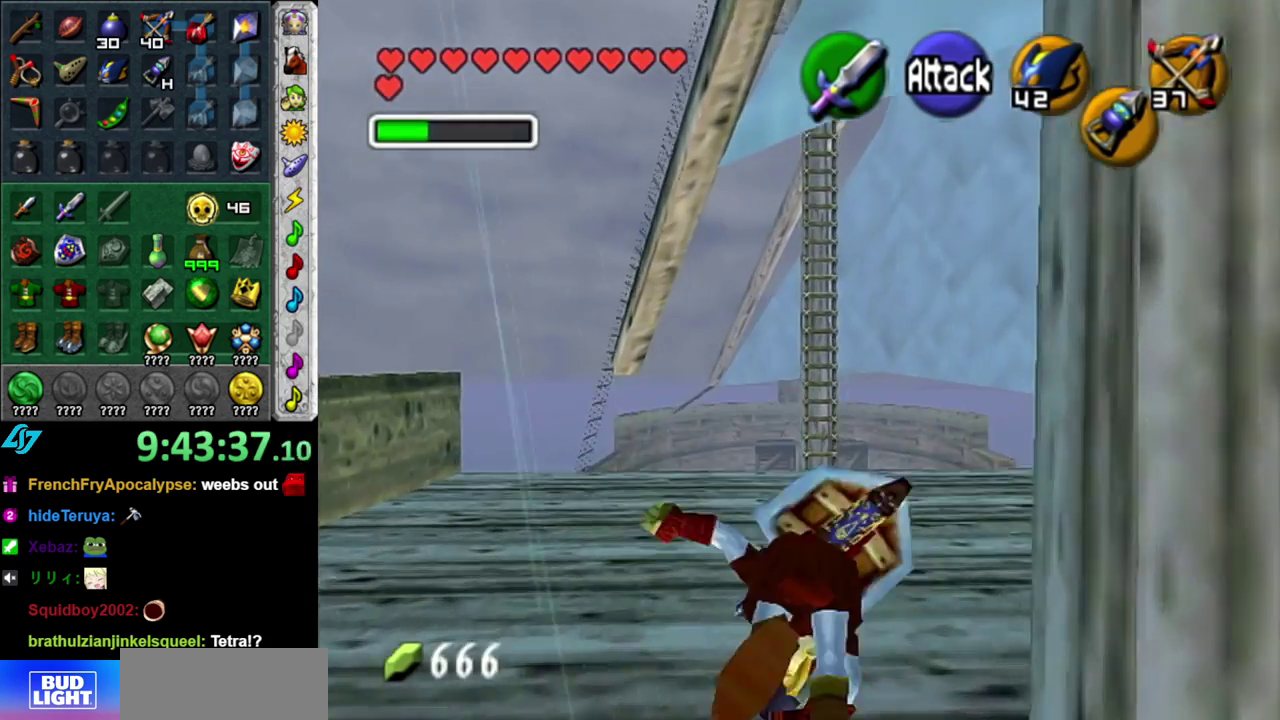
{"buttons": [], "left_stick": "up", "right_stick": "center", "events": [[300, "left_stick", "up-right"], [400, "left_stick", "up"]]}
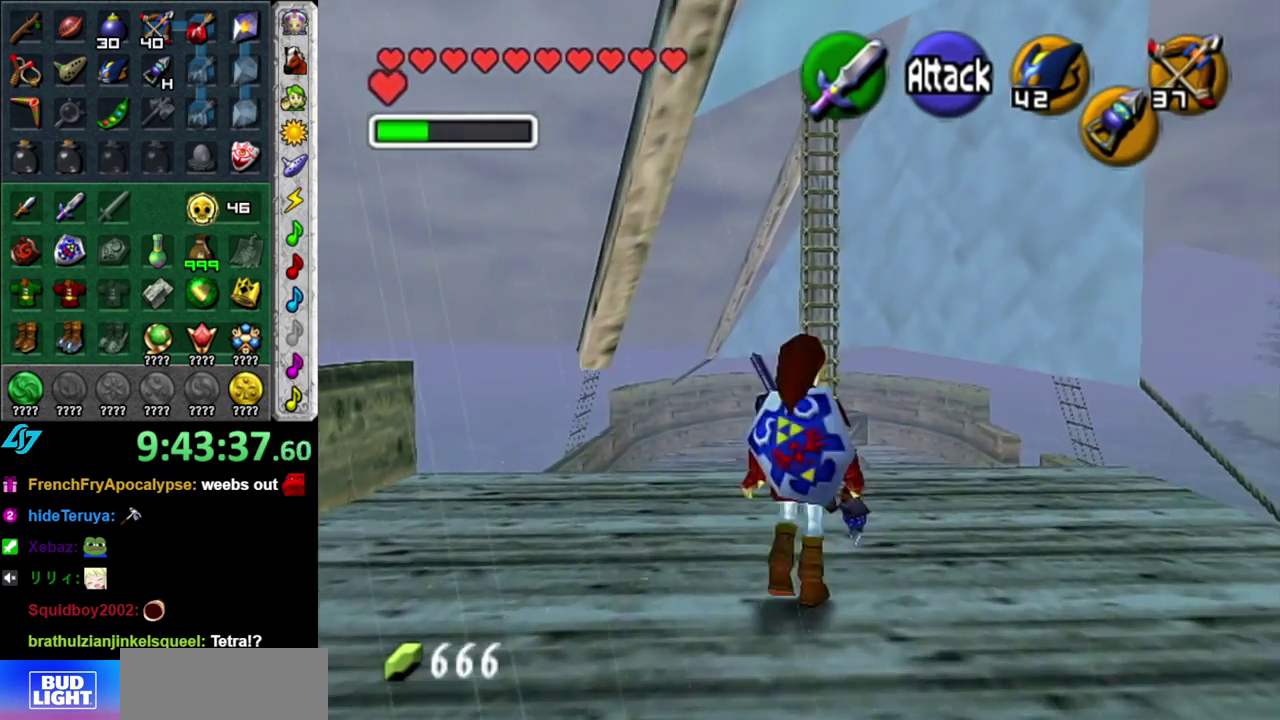
{"buttons": ["A"], "left_stick": "up", "right_stick": "center", "events": [[83, "A", "down"]]}
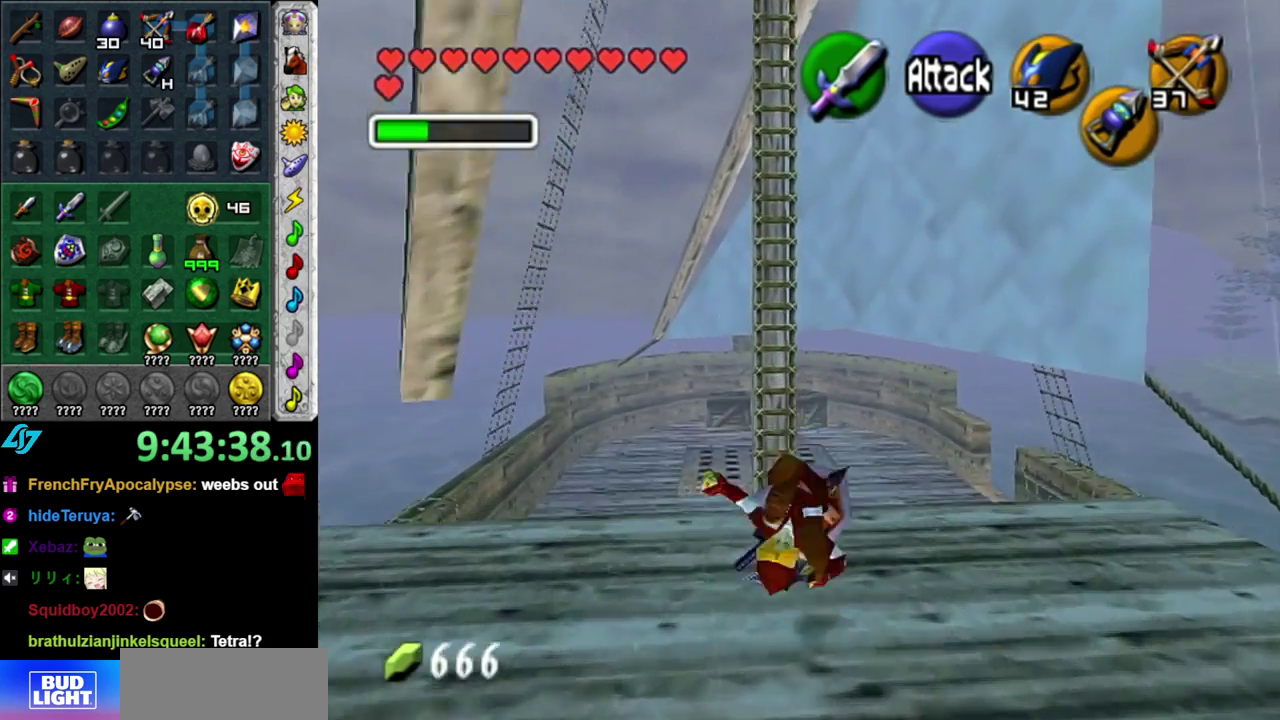
{"buttons": ["A"], "left_stick": "up", "right_stick": "center", "events": []}
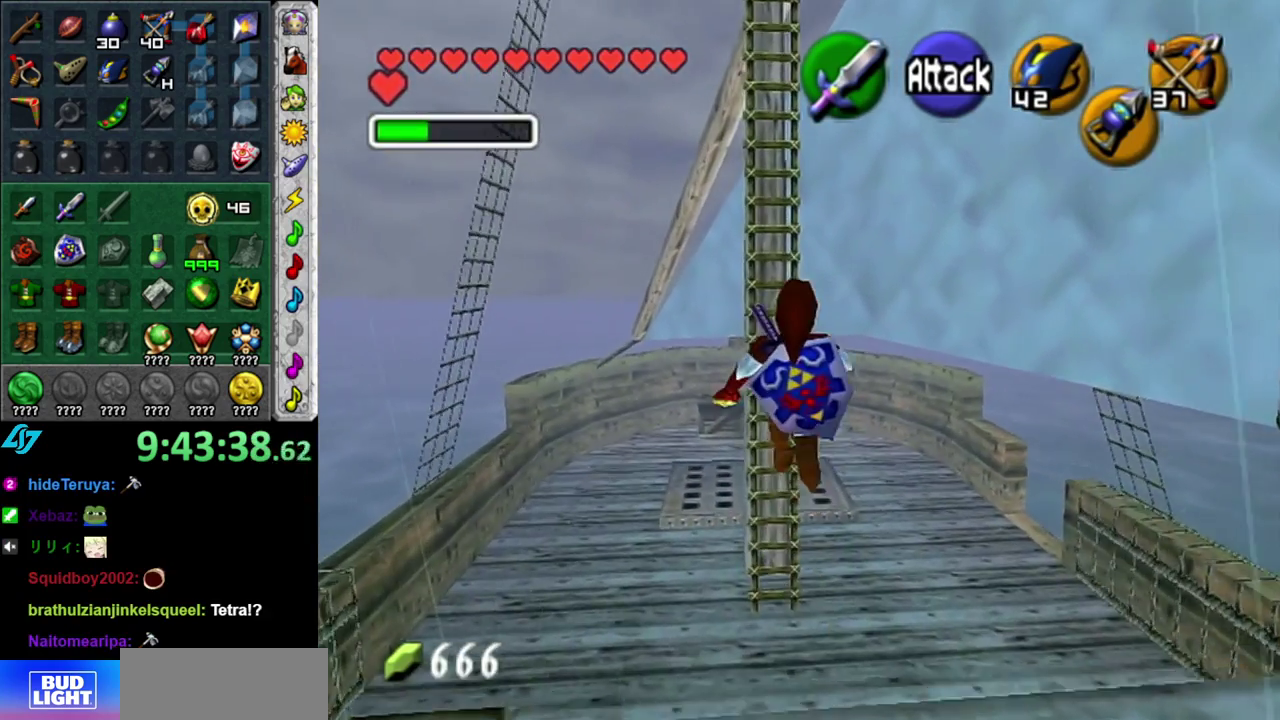
{"buttons": [], "left_stick": "up", "right_stick": "center", "events": [[417, "A", "up"]]}
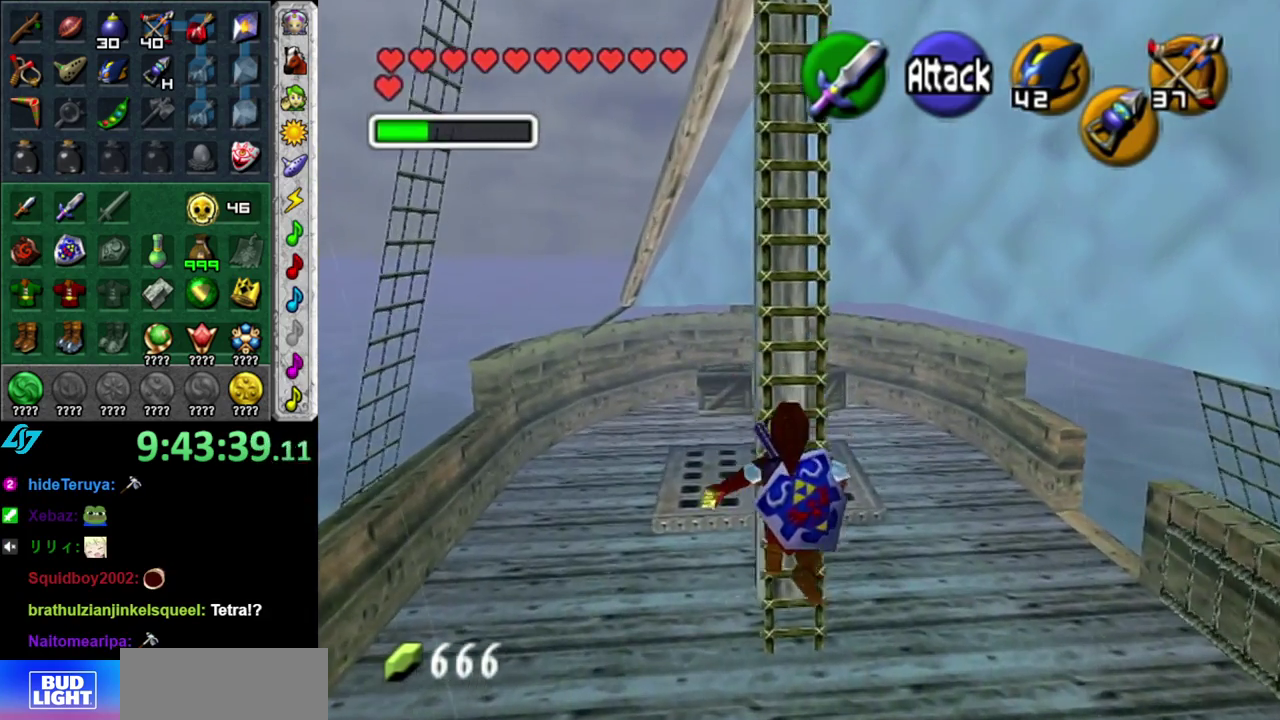
{"buttons": [], "left_stick": "up", "right_stick": "center", "events": [[17, "left_stick", "center"], [233, "left_stick", "up"]]}
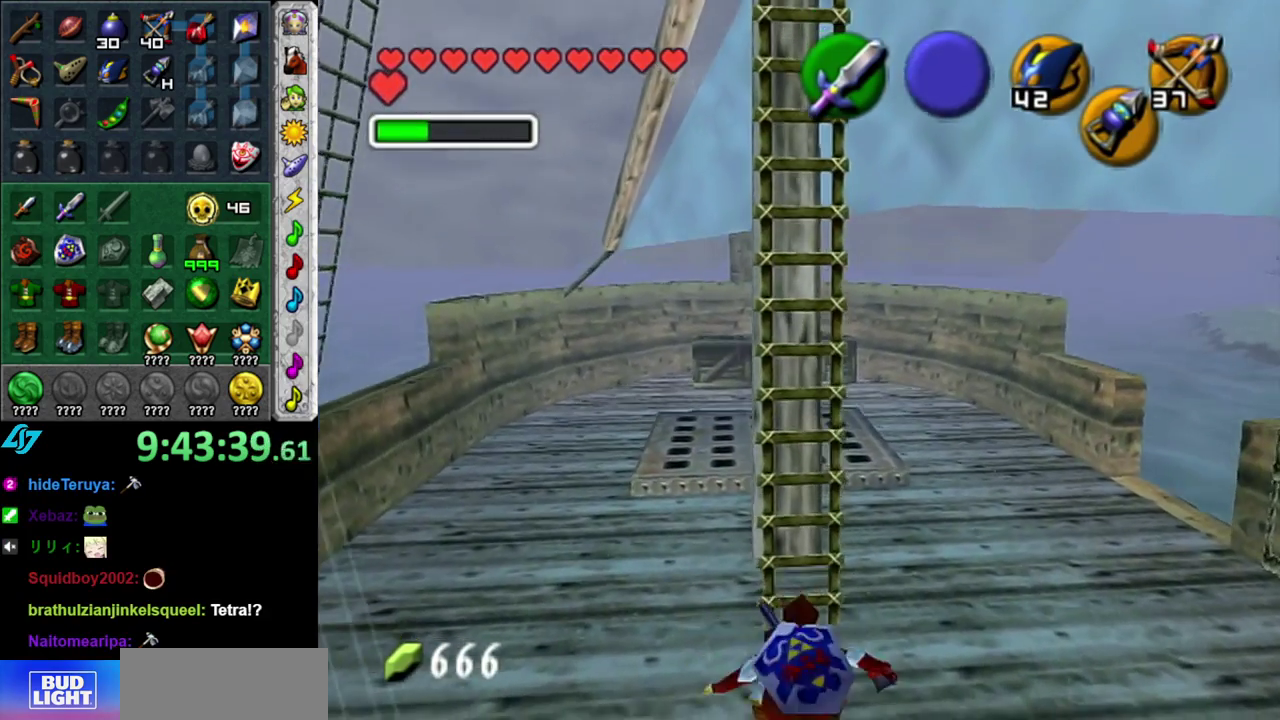
{"buttons": [], "left_stick": "up", "right_stick": "center", "events": []}
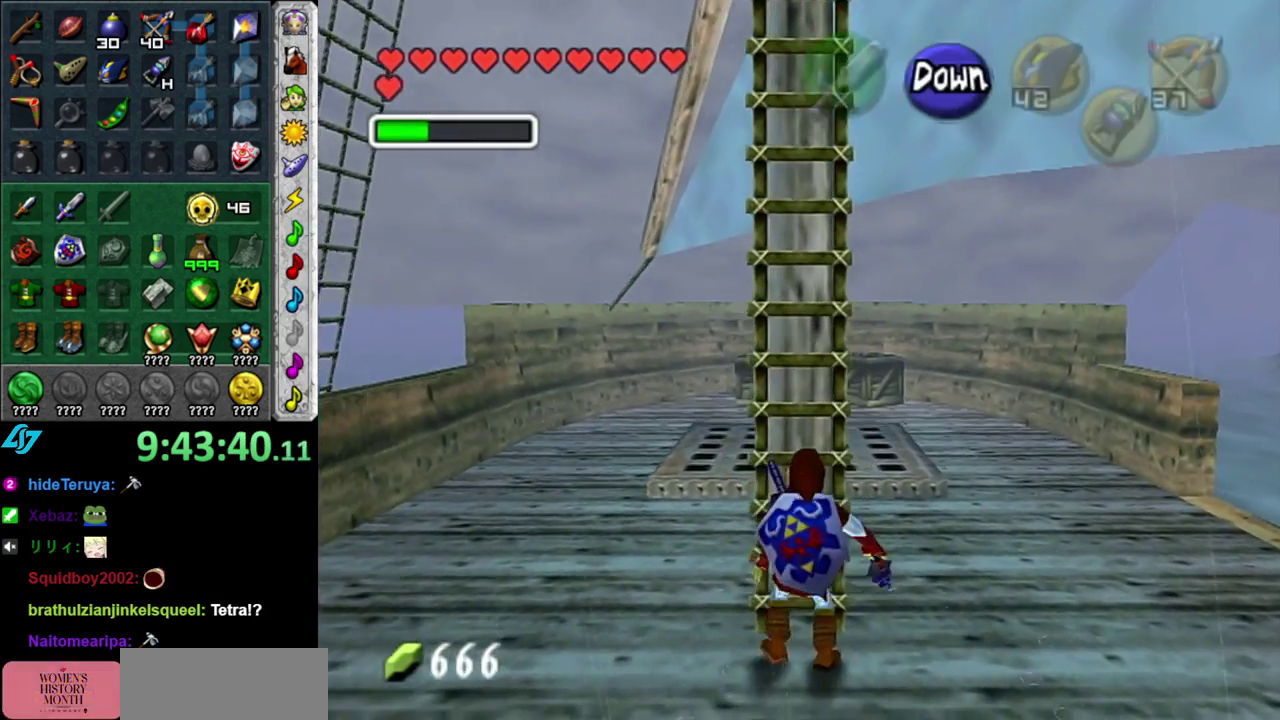
{"buttons": [], "left_stick": "up", "right_stick": "center", "events": [[300, "L1", "down"], [450, "L1", "up"]]}